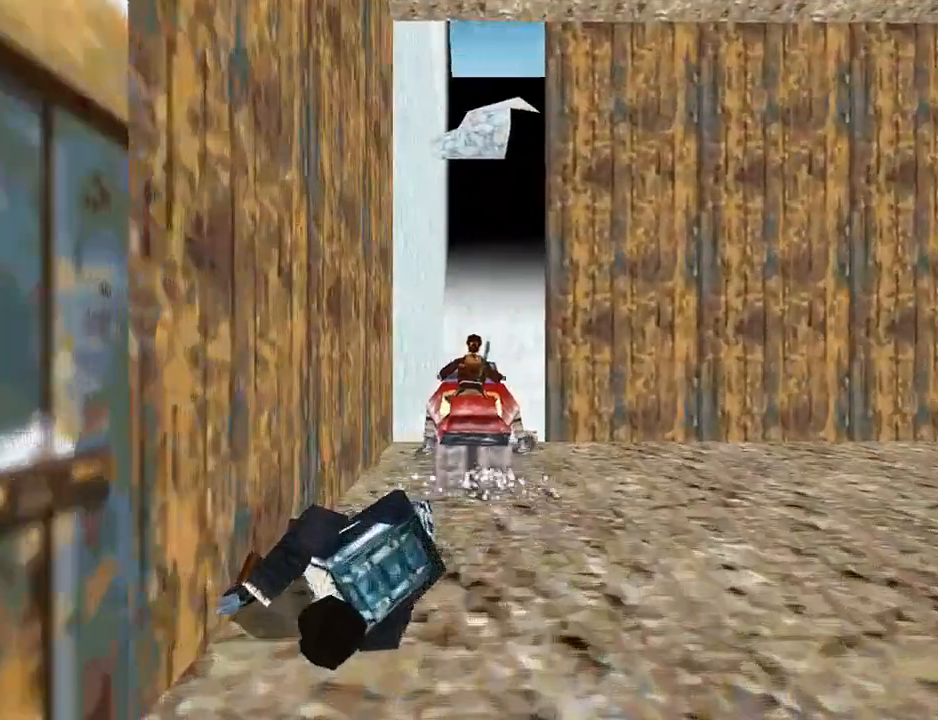
Gameplay with a controller (PlayStation layout); each line is a JSON object with the inputs held at the frame after it. "events" lists button and stick changes between this image and that frame as [ms after this image, input, new state], when the widget could be followed in between. Not read: R1.
{"buttons": ["CROSS", "DPAD_UP"], "left_stick": "center", "right_stick": "center", "events": []}
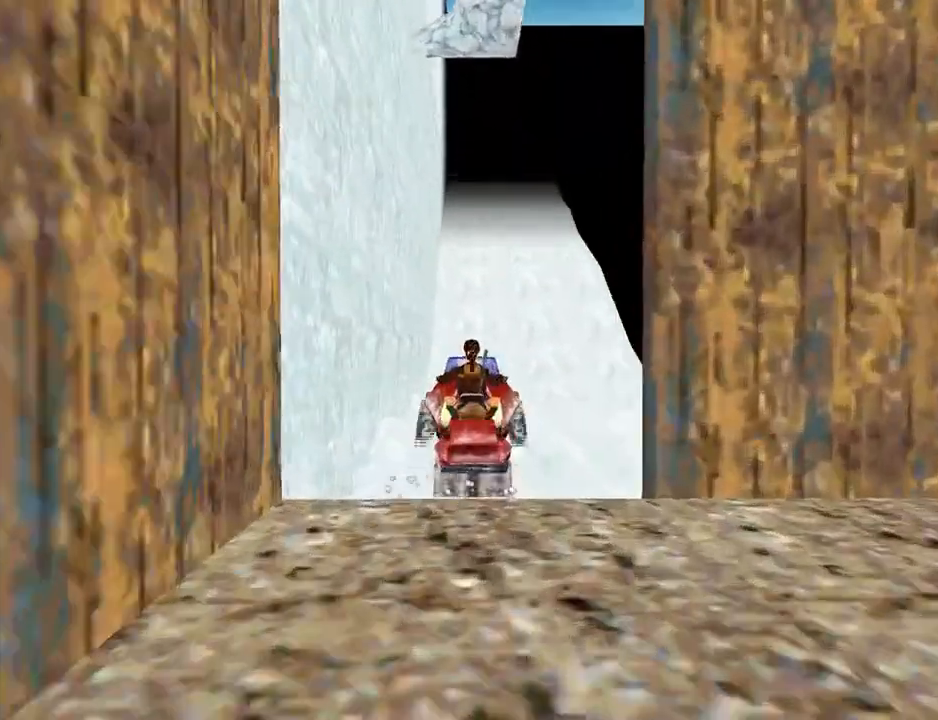
{"buttons": ["CROSS", "DPAD_UP"], "left_stick": "center", "right_stick": "center", "events": []}
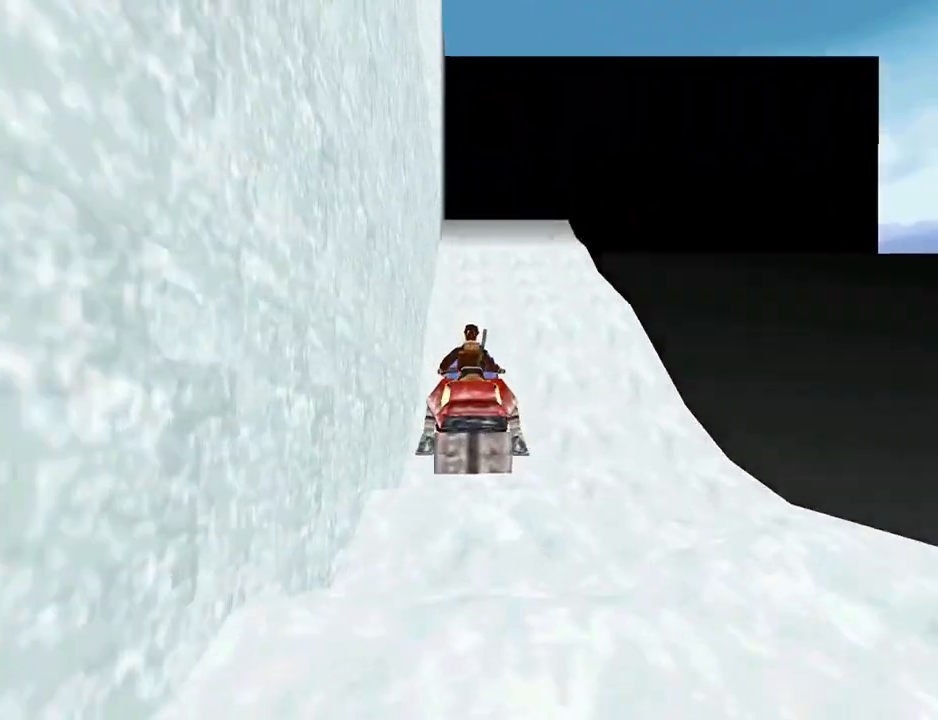
{"buttons": ["CROSS", "DPAD_UP"], "left_stick": "center", "right_stick": "center", "events": []}
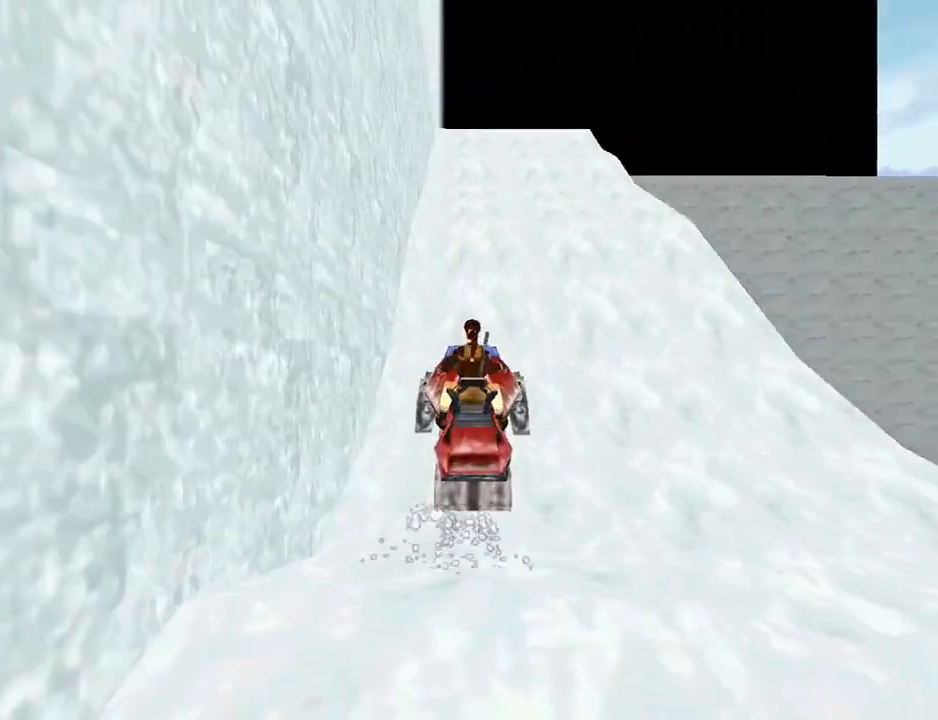
{"buttons": ["CROSS", "DPAD_UP"], "left_stick": "center", "right_stick": "center", "events": []}
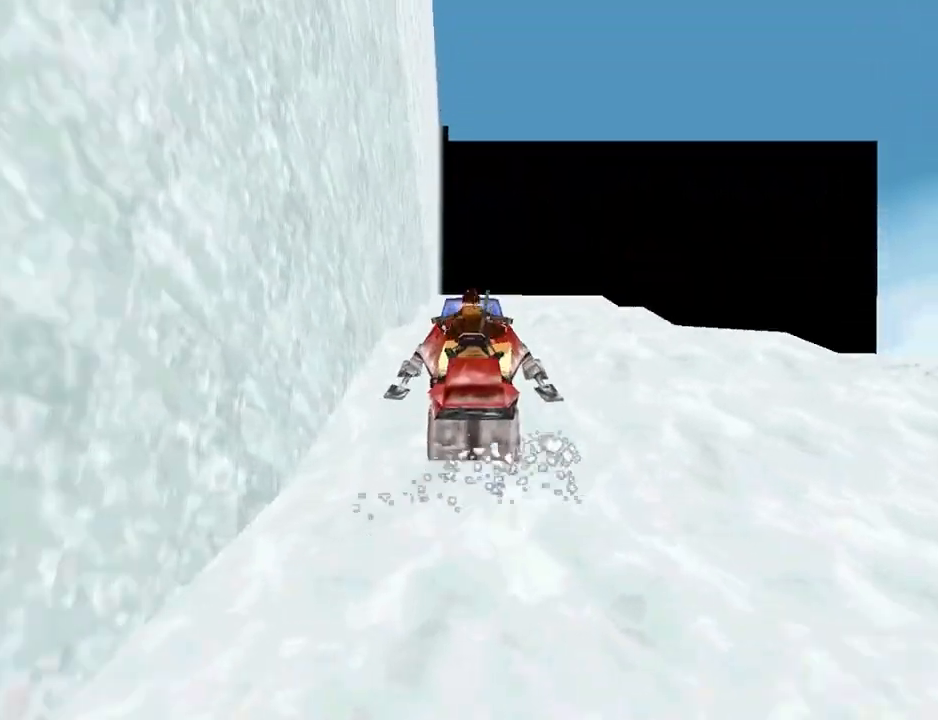
{"buttons": ["CROSS", "DPAD_UP"], "left_stick": "center", "right_stick": "center", "events": [[133, "DPAD_RIGHT", "down"], [300, "DPAD_RIGHT", "up"]]}
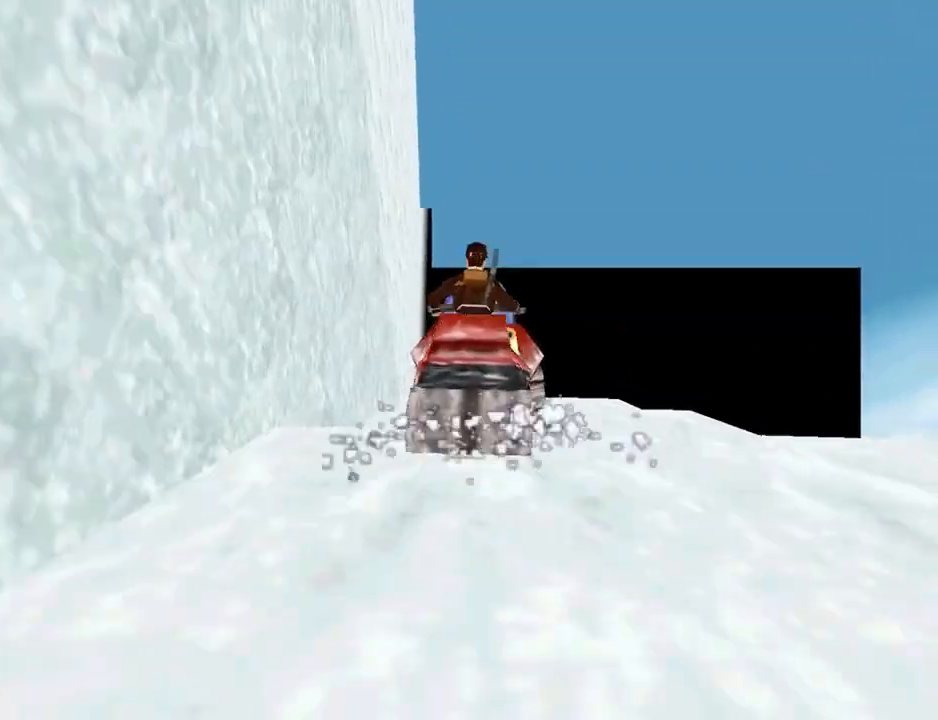
{"buttons": ["CROSS", "DPAD_UP"], "left_stick": "center", "right_stick": "center", "events": []}
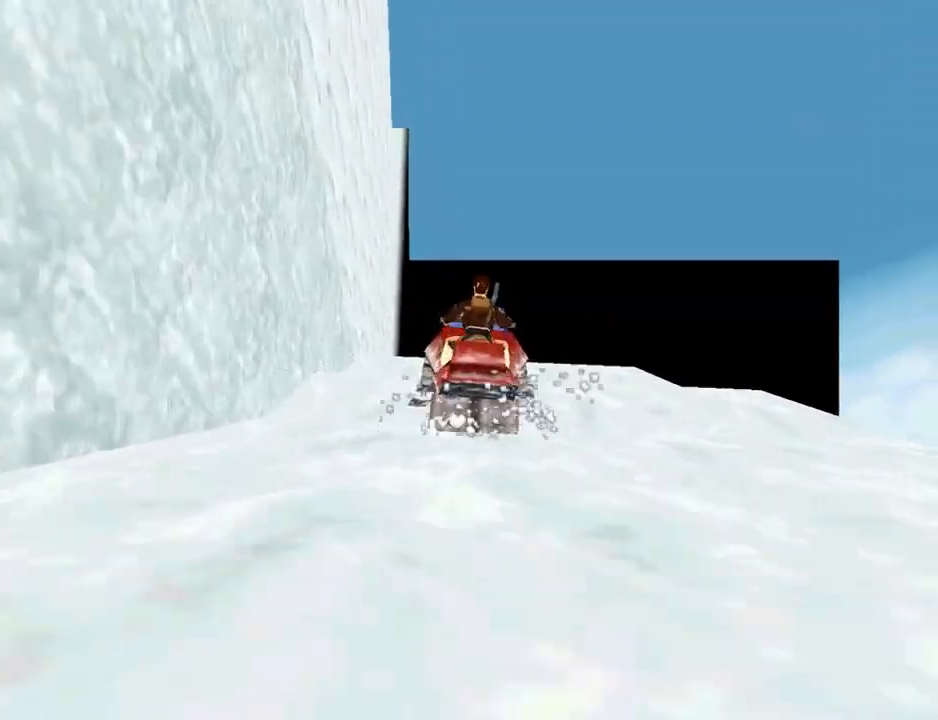
{"buttons": ["CROSS", "DPAD_UP"], "left_stick": "center", "right_stick": "center", "events": []}
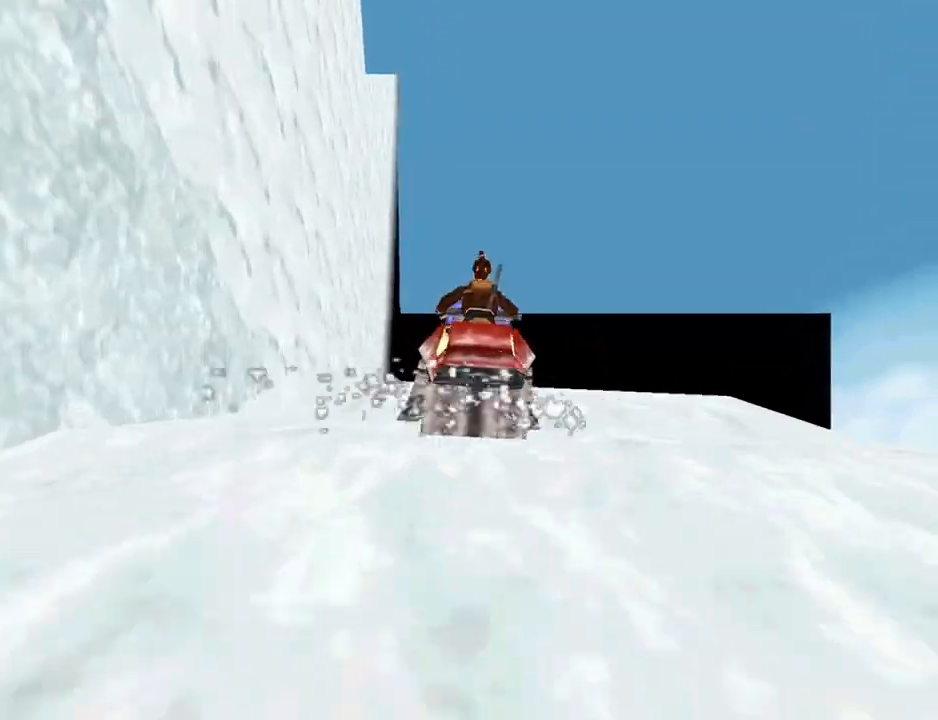
{"buttons": ["CROSS", "DPAD_UP"], "left_stick": "center", "right_stick": "center", "events": []}
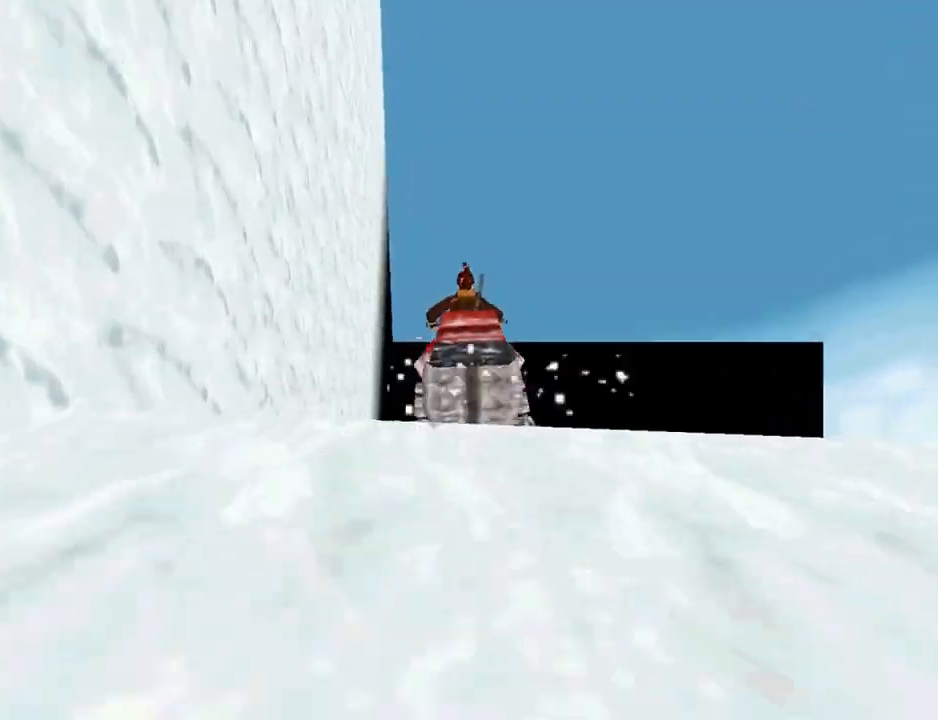
{"buttons": ["CROSS", "DPAD_UP"], "left_stick": "center", "right_stick": "center", "events": []}
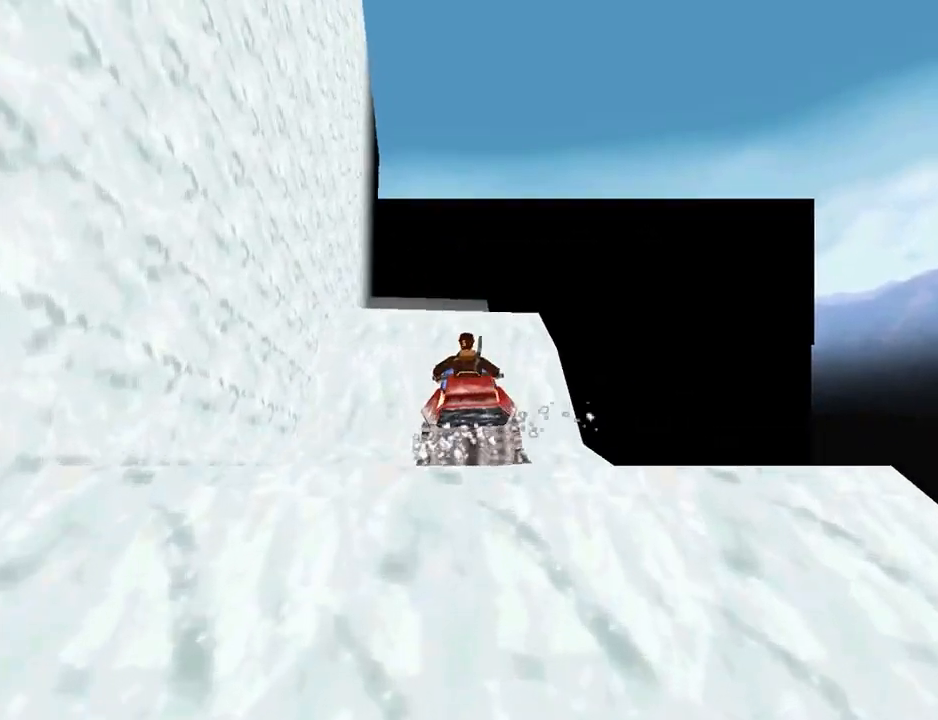
{"buttons": ["CROSS", "DPAD_UP", "DPAD_LEFT"], "left_stick": "center", "right_stick": "center", "events": [[500, "DPAD_LEFT", "down"]]}
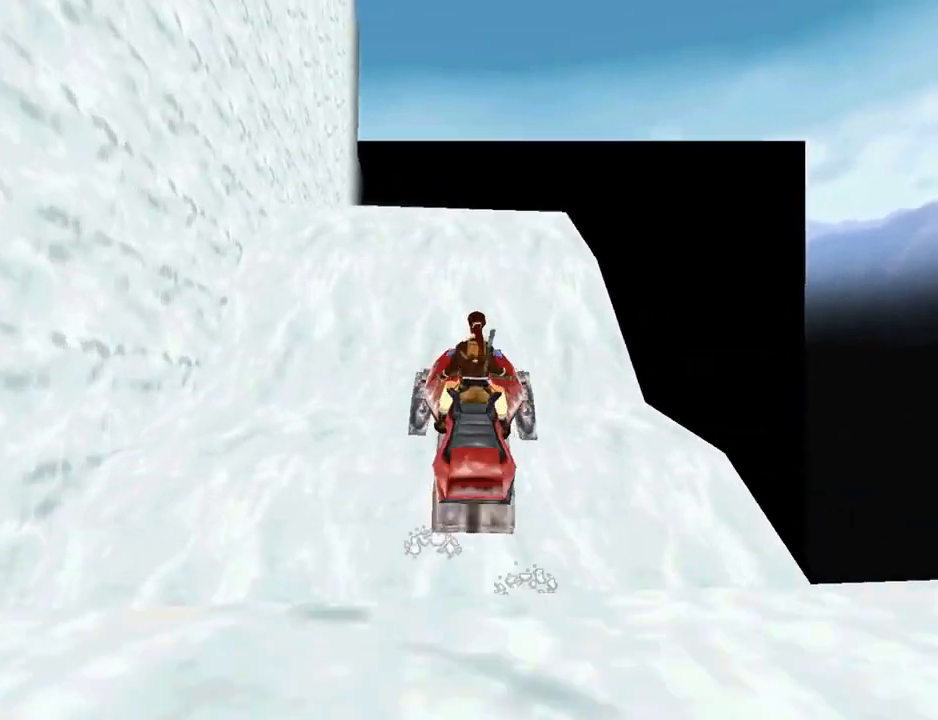
{"buttons": ["CROSS", "DPAD_UP"], "left_stick": "center", "right_stick": "center", "events": [[167, "DPAD_LEFT", "up"]]}
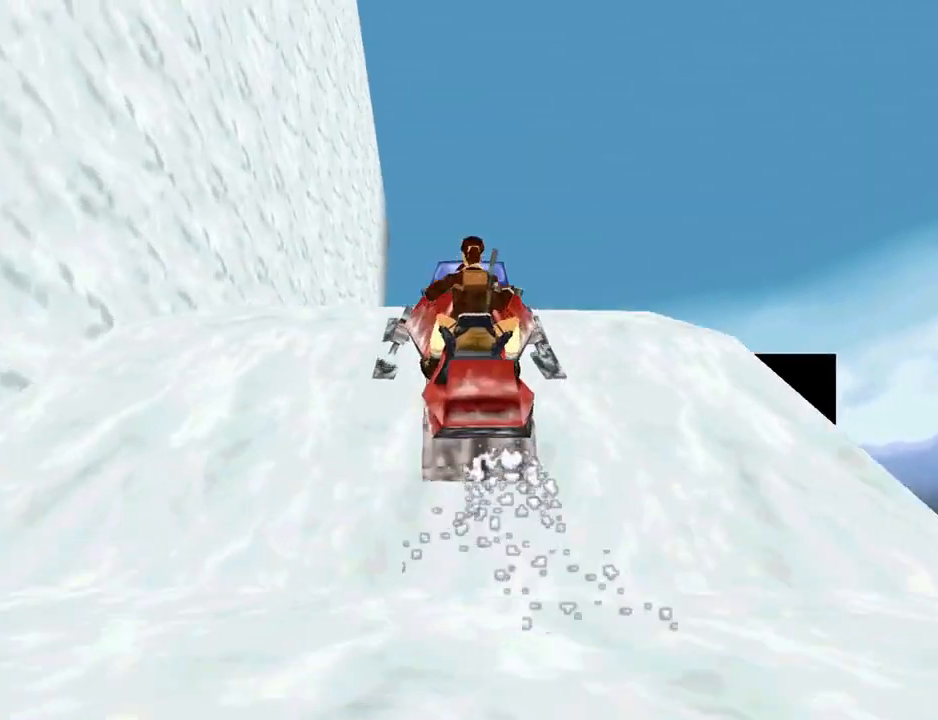
{"buttons": ["CROSS", "DPAD_UP"], "left_stick": "center", "right_stick": "center", "events": [[133, "DPAD_RIGHT", "down"], [233, "DPAD_RIGHT", "up"]]}
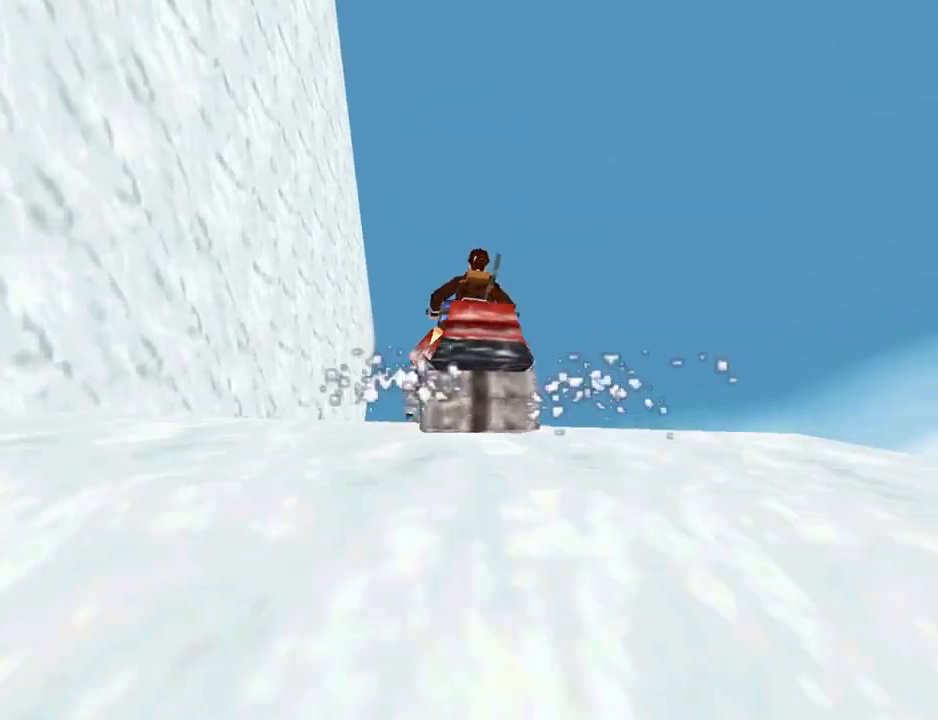
{"buttons": ["CROSS", "DPAD_UP"], "left_stick": "center", "right_stick": "center", "events": []}
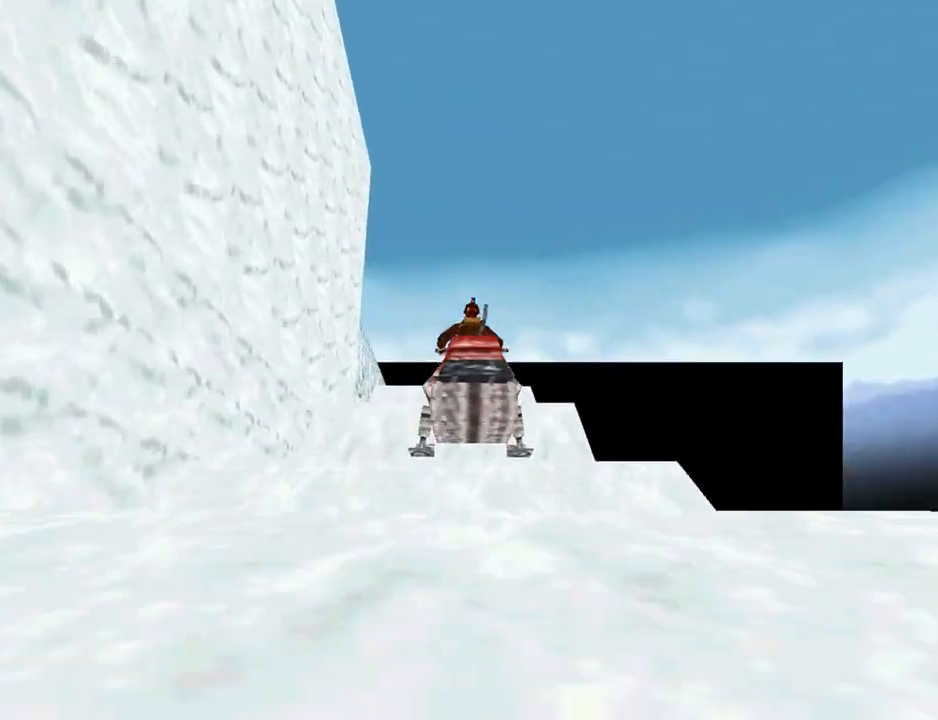
{"buttons": ["CROSS", "DPAD_UP"], "left_stick": "center", "right_stick": "center", "events": []}
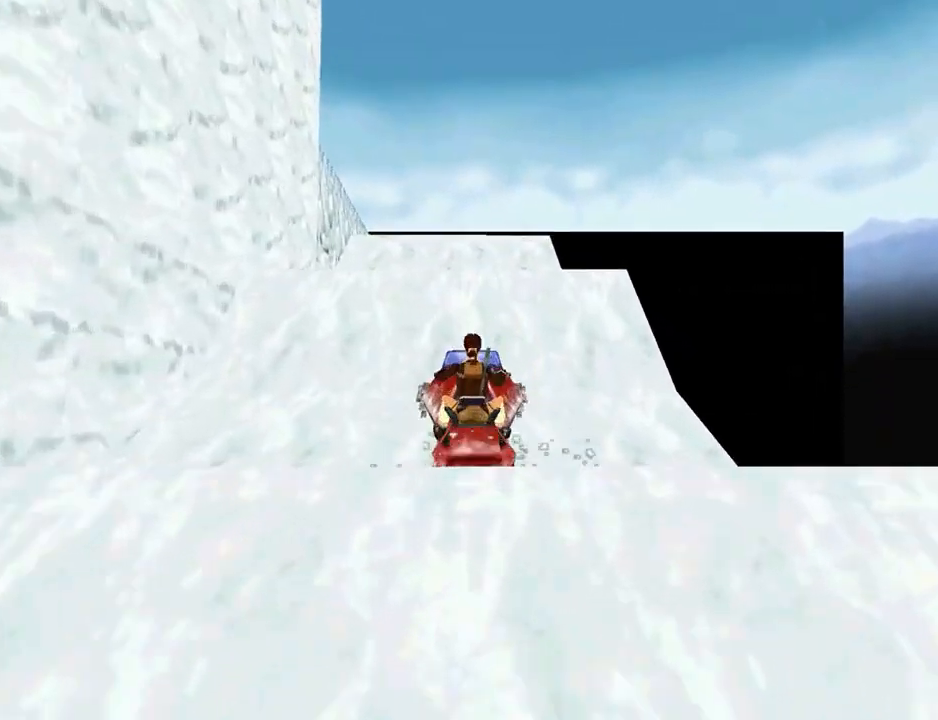
{"buttons": ["CROSS", "DPAD_UP"], "left_stick": "center", "right_stick": "center", "events": []}
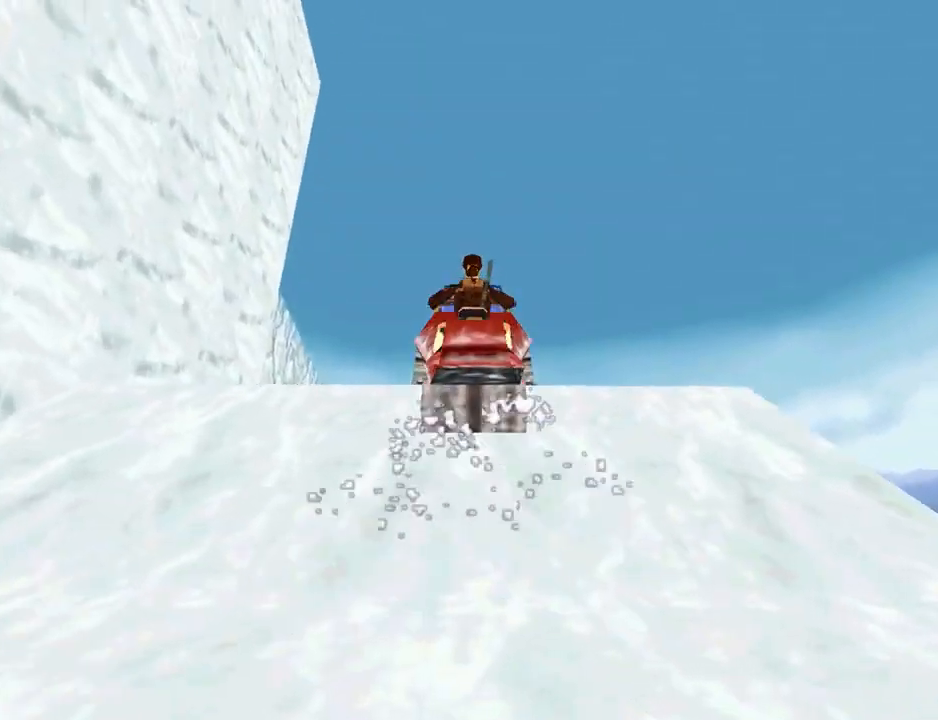
{"buttons": ["CROSS", "DPAD_UP"], "left_stick": "center", "right_stick": "center", "events": []}
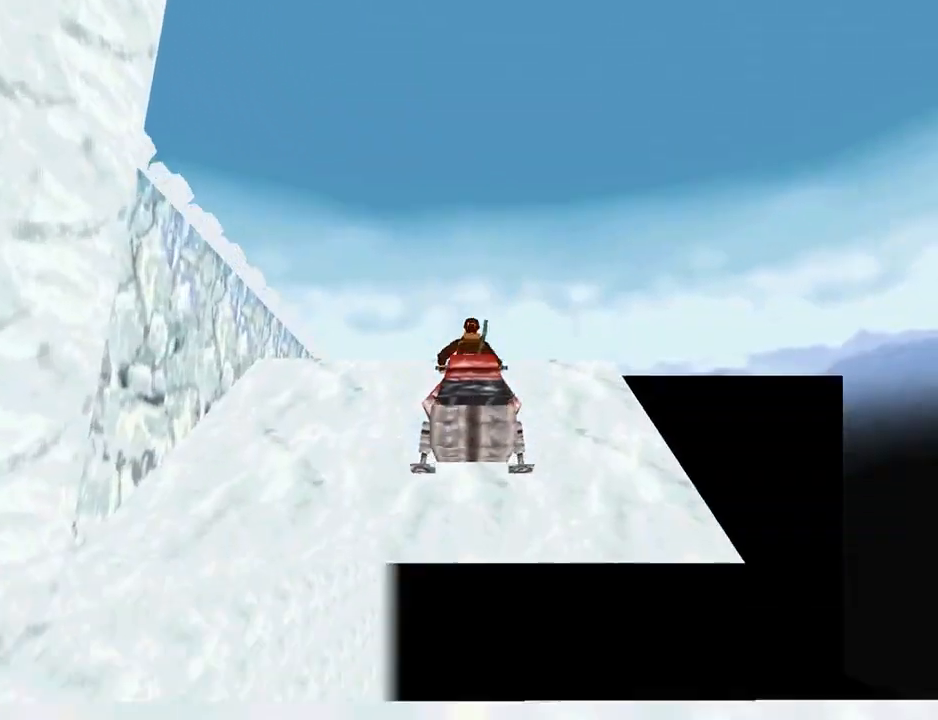
{"buttons": ["CROSS", "DPAD_UP"], "left_stick": "center", "right_stick": "center", "events": []}
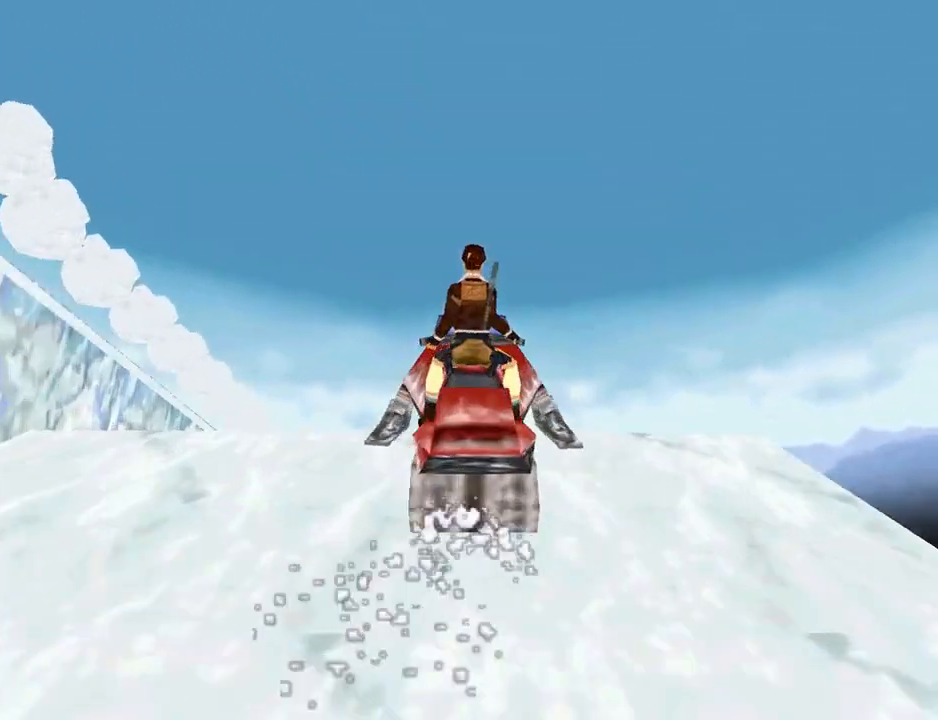
{"buttons": ["CROSS", "DPAD_UP"], "left_stick": "center", "right_stick": "center", "events": []}
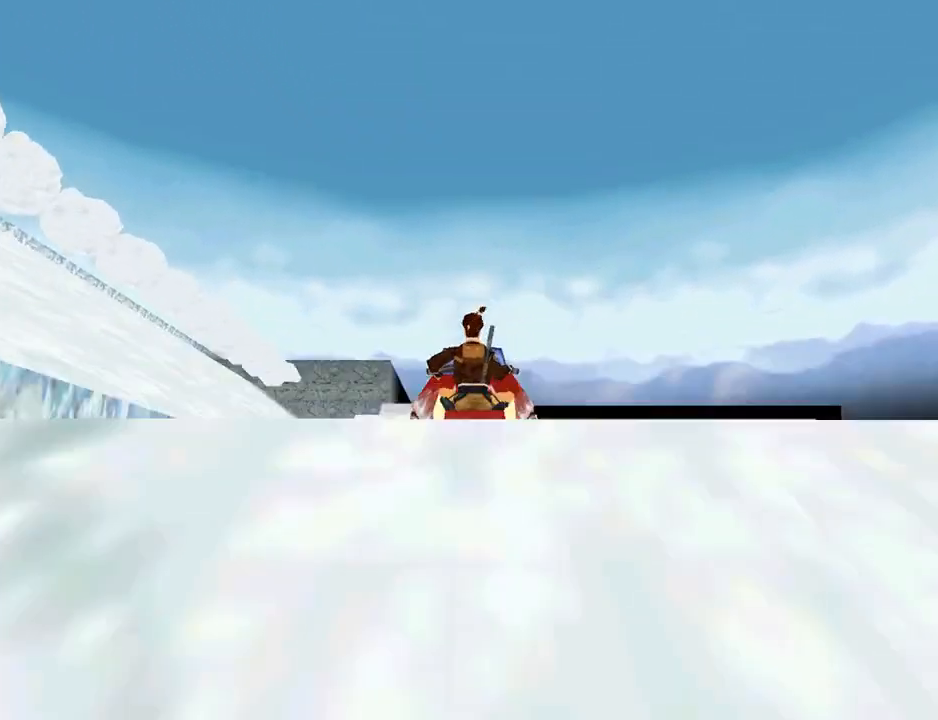
{"buttons": ["CROSS", "DPAD_UP"], "left_stick": "center", "right_stick": "center", "events": []}
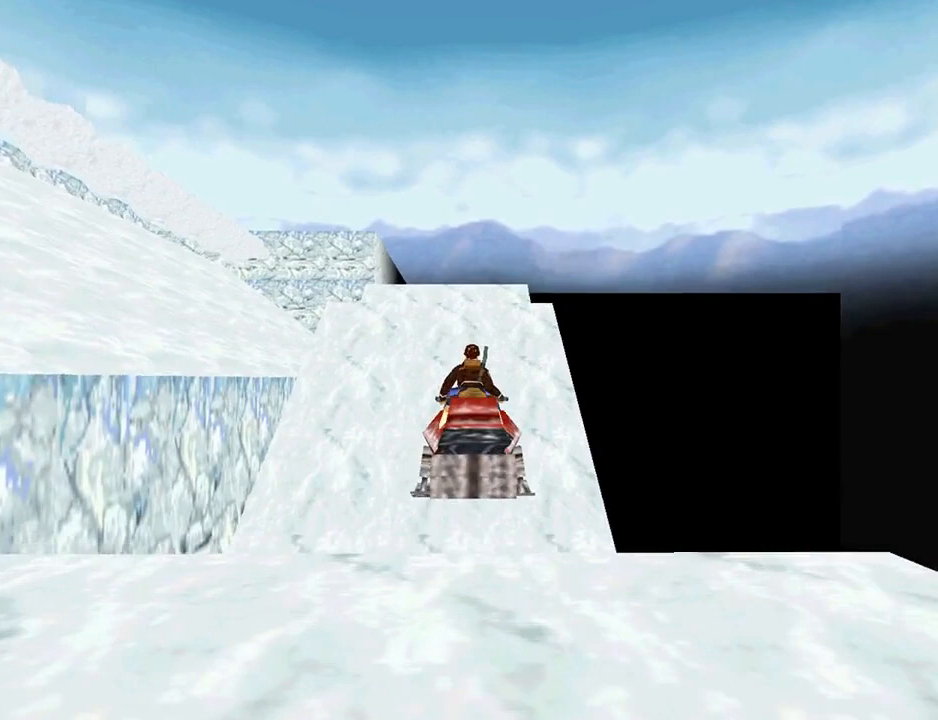
{"buttons": ["CROSS", "DPAD_UP"], "left_stick": "center", "right_stick": "center", "events": []}
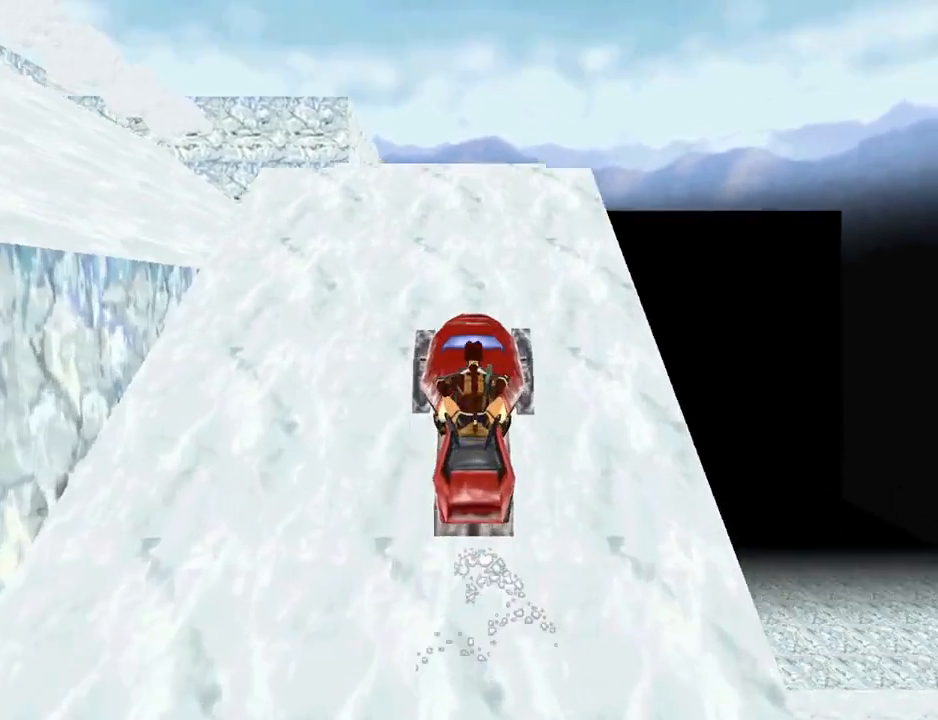
{"buttons": ["CROSS", "DPAD_UP"], "left_stick": "center", "right_stick": "center", "events": []}
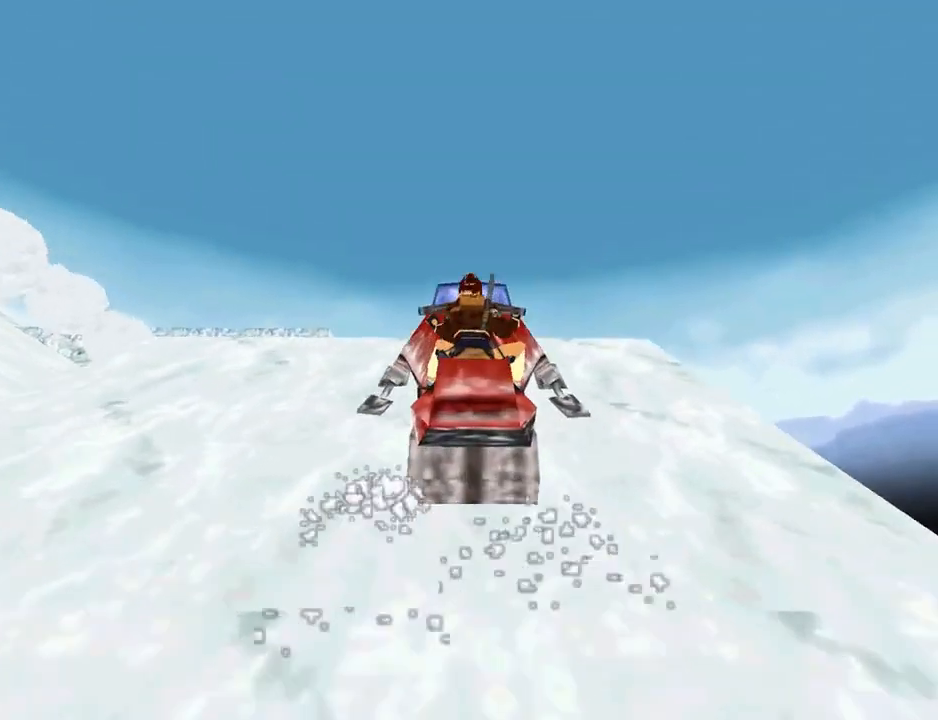
{"buttons": ["CROSS", "DPAD_UP"], "left_stick": "center", "right_stick": "center", "events": []}
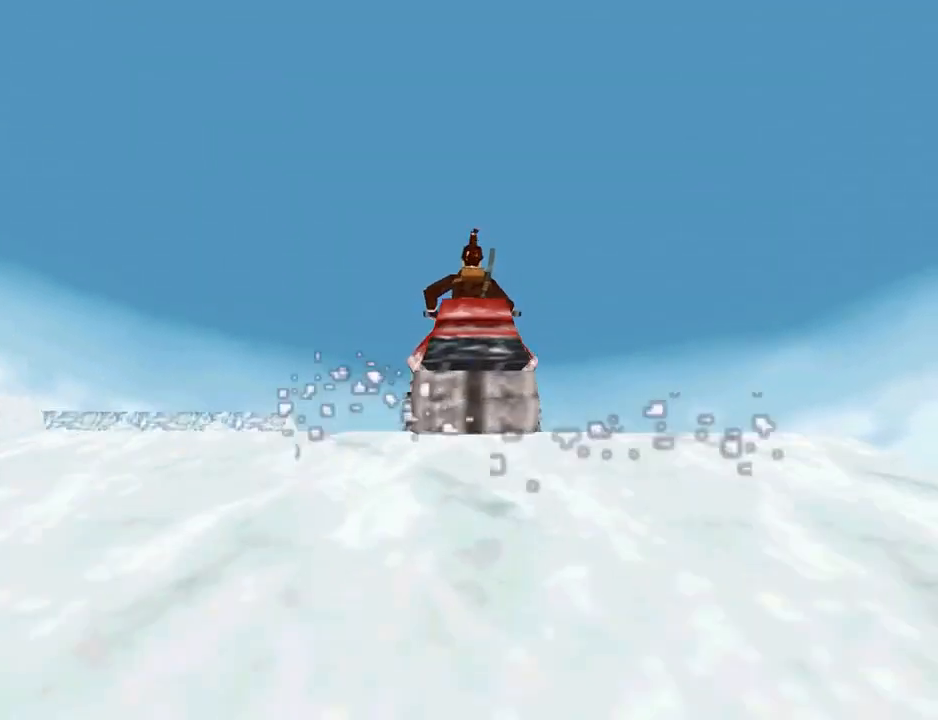
{"buttons": ["CROSS", "DPAD_UP"], "left_stick": "center", "right_stick": "center", "events": []}
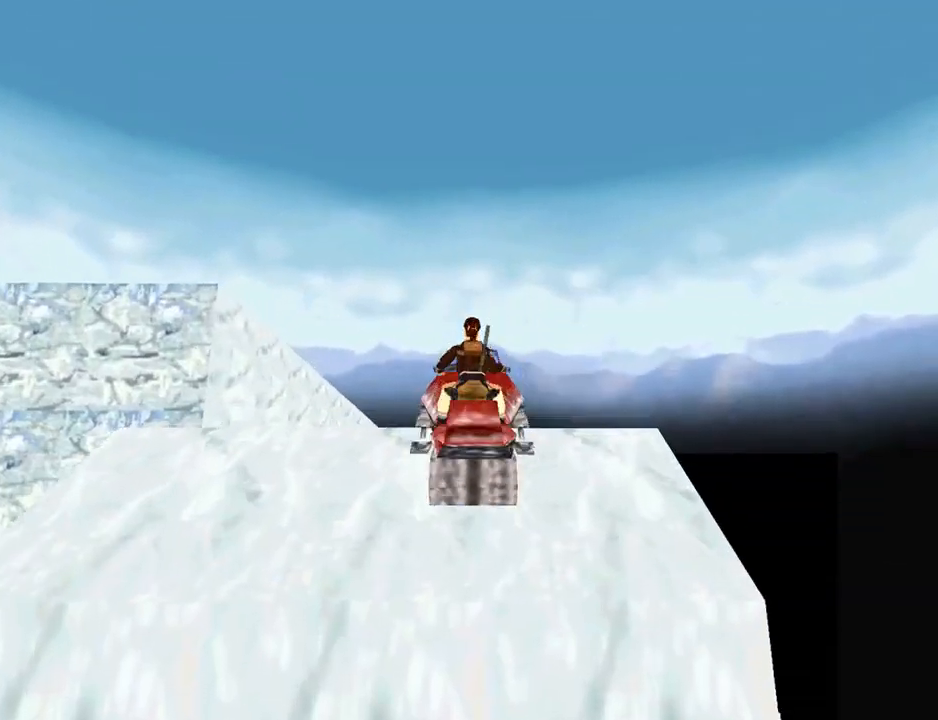
{"buttons": ["CROSS", "DPAD_UP"], "left_stick": "center", "right_stick": "center", "events": []}
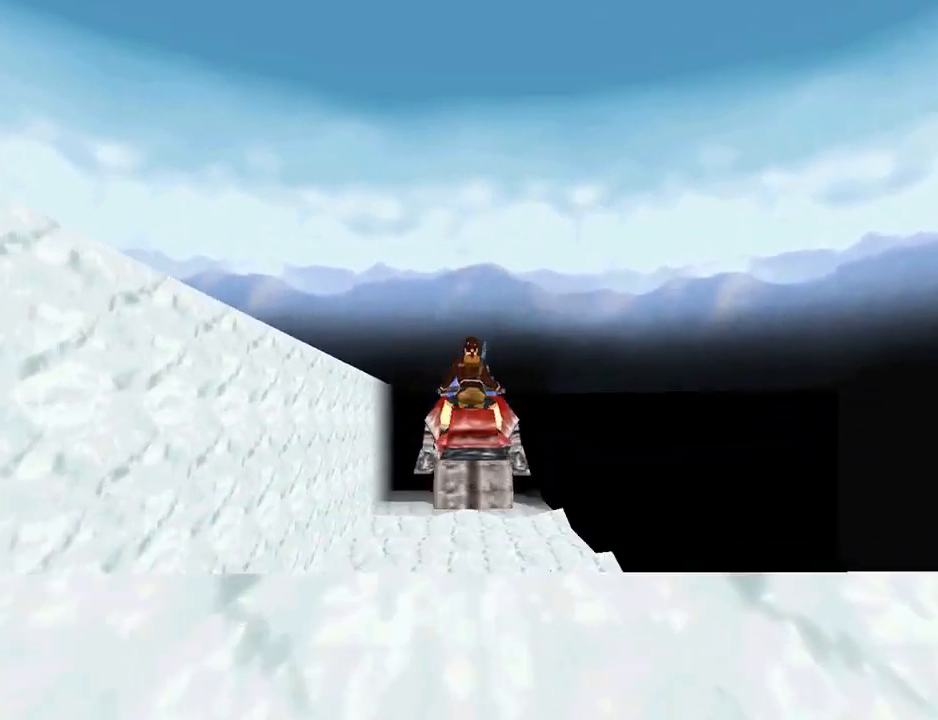
{"buttons": ["CROSS", "DPAD_UP"], "left_stick": "center", "right_stick": "center", "events": []}
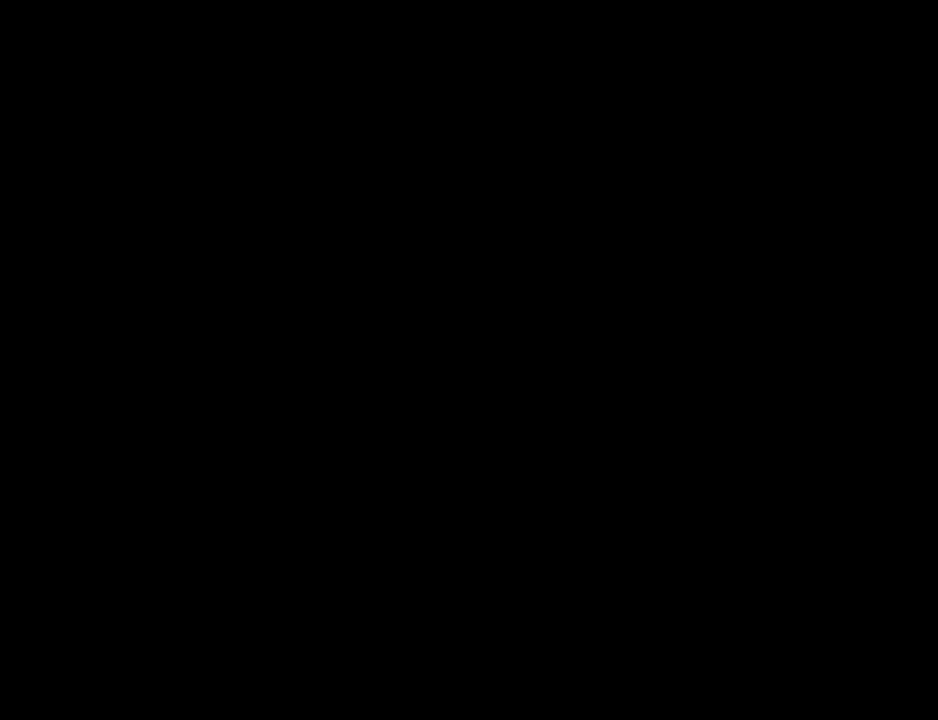
{"buttons": ["CROSS", "DPAD_UP"], "left_stick": "center", "right_stick": "center", "events": []}
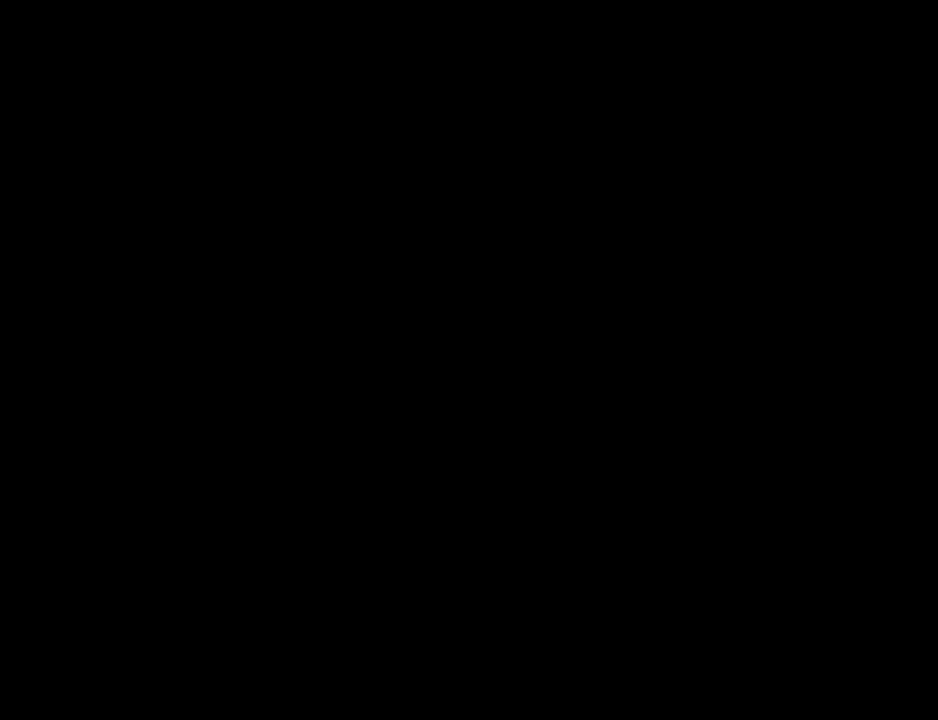
{"buttons": [], "left_stick": "center", "right_stick": "center", "events": [[67, "DPAD_UP", "up"], [133, "CROSS", "up"]]}
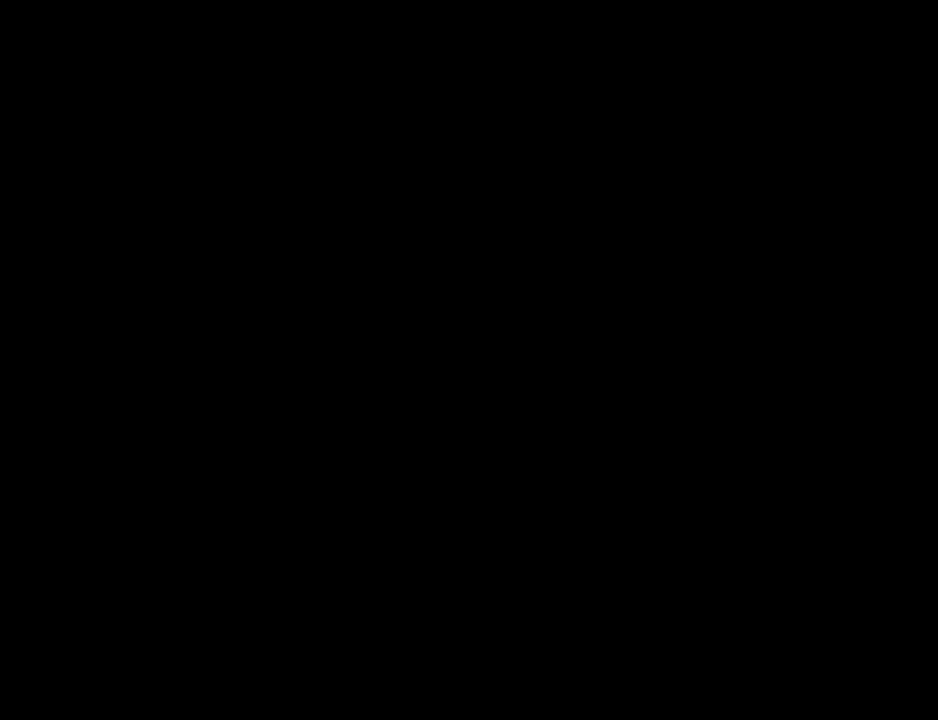
{"buttons": [], "left_stick": "center", "right_stick": "center", "events": []}
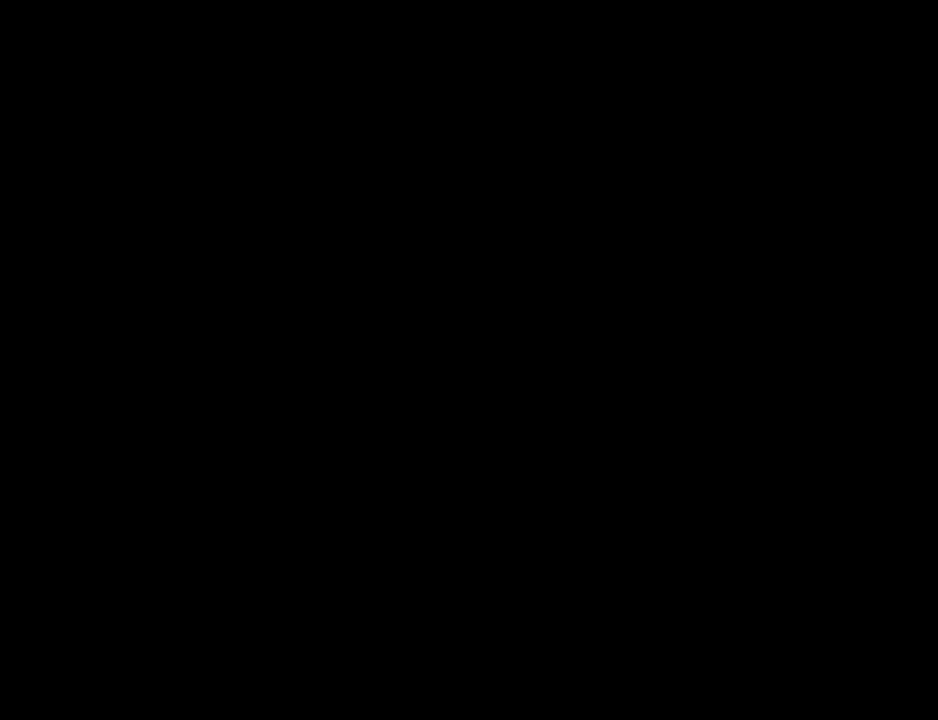
{"buttons": [], "left_stick": "center", "right_stick": "center", "events": [[100, "CROSS", "down"], [233, "CROSS", "up"]]}